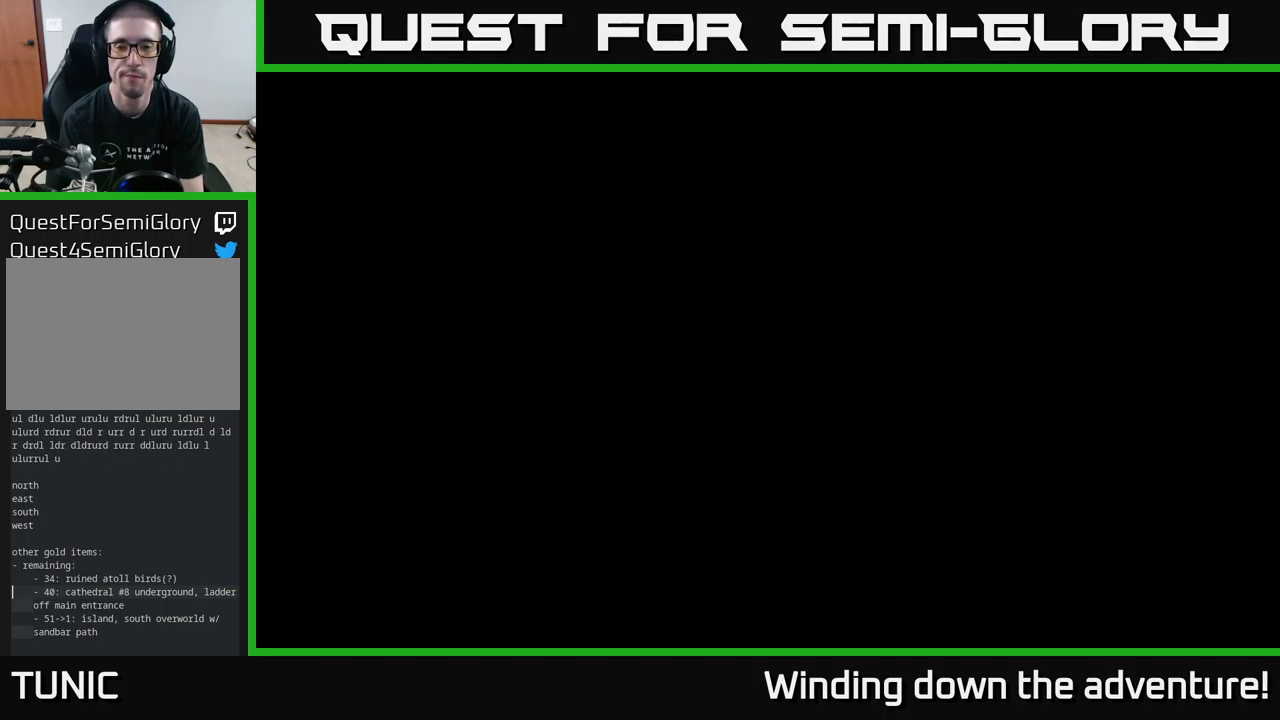
Gameplay with a controller (Xbox layout); each line is a JSON object with the inputs held at the frame after it. "events" lists button and stick changes between this image and that frame as [ms after this image, input, new state], when the widget could be followed in between.
{"buttons": [], "left_stick": "center", "right_stick": "center", "events": []}
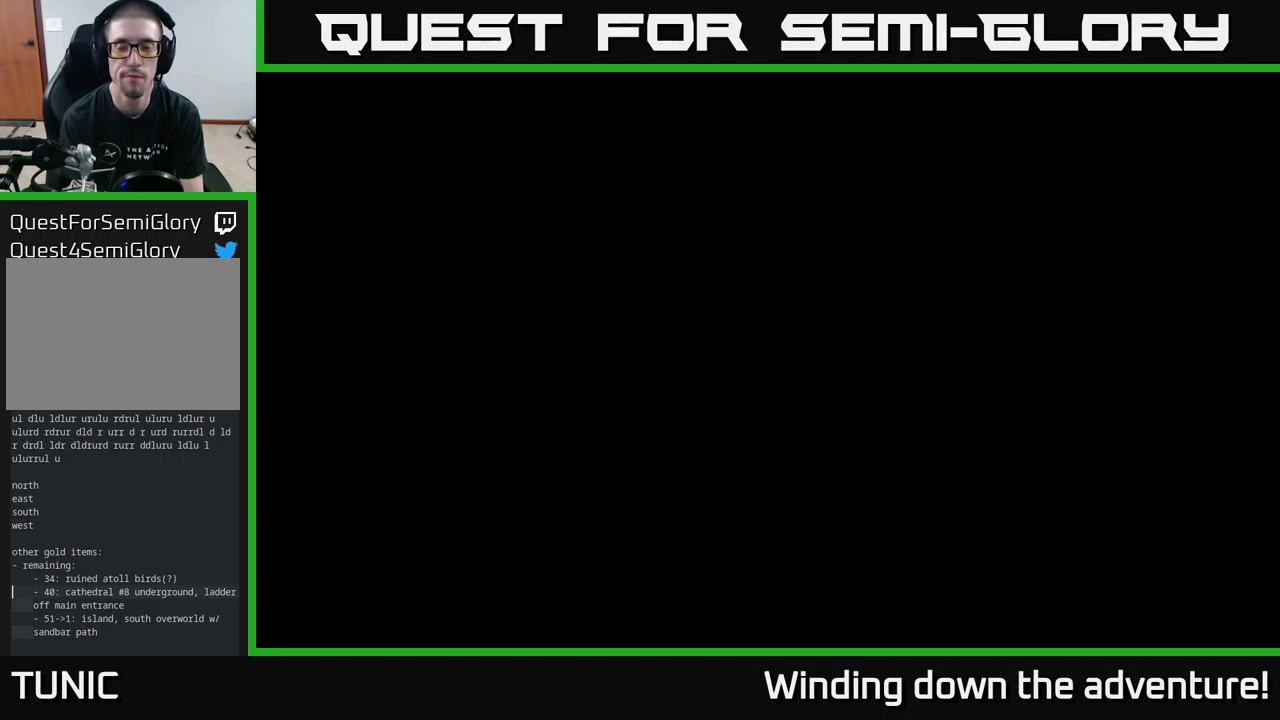
{"buttons": [], "left_stick": "center", "right_stick": "center", "events": []}
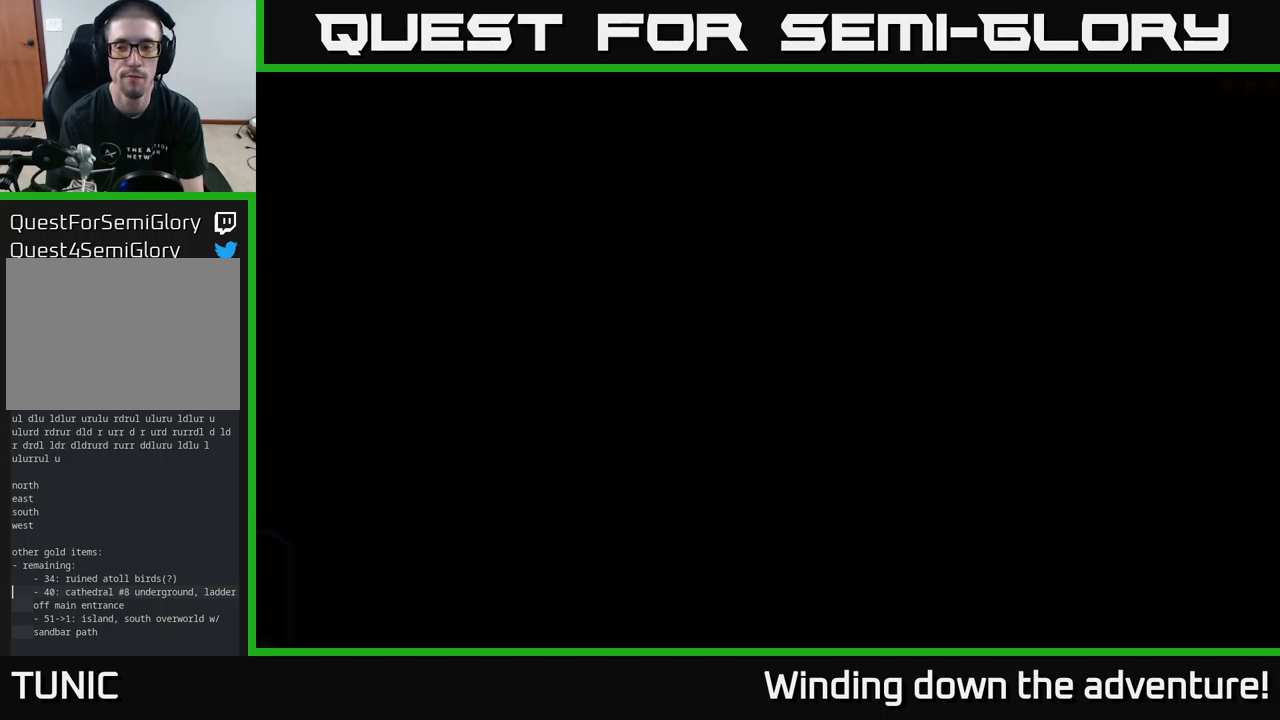
{"buttons": [], "left_stick": "center", "right_stick": "center", "events": []}
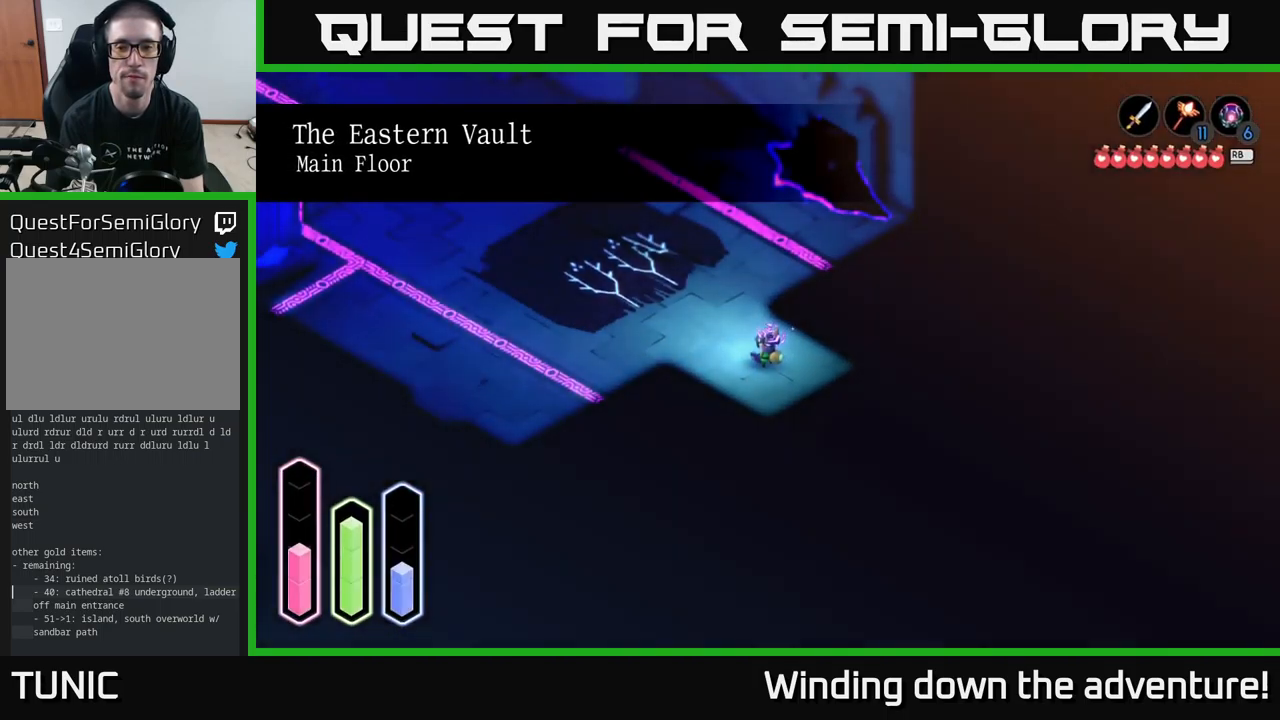
{"buttons": [], "left_stick": "center", "right_stick": "center", "events": [[134, "SELECT", "down"], [300, "SELECT", "up"]]}
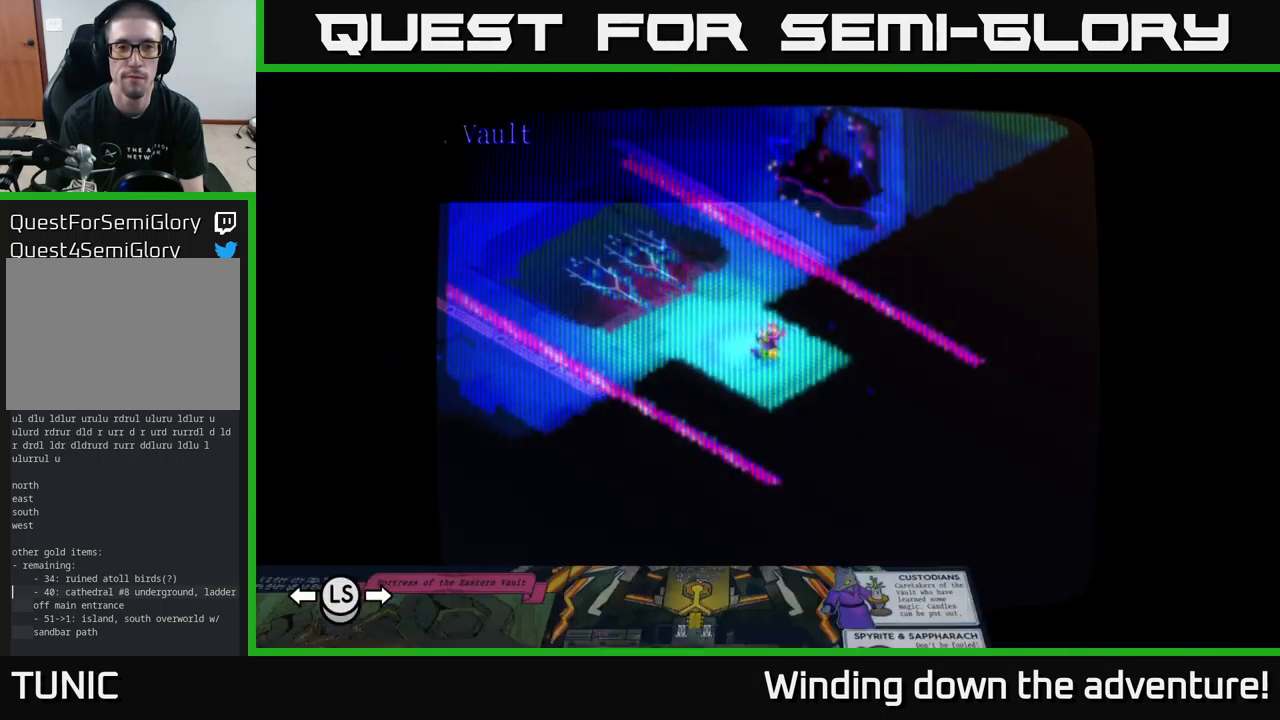
{"buttons": [], "left_stick": "center", "right_stick": "center", "events": []}
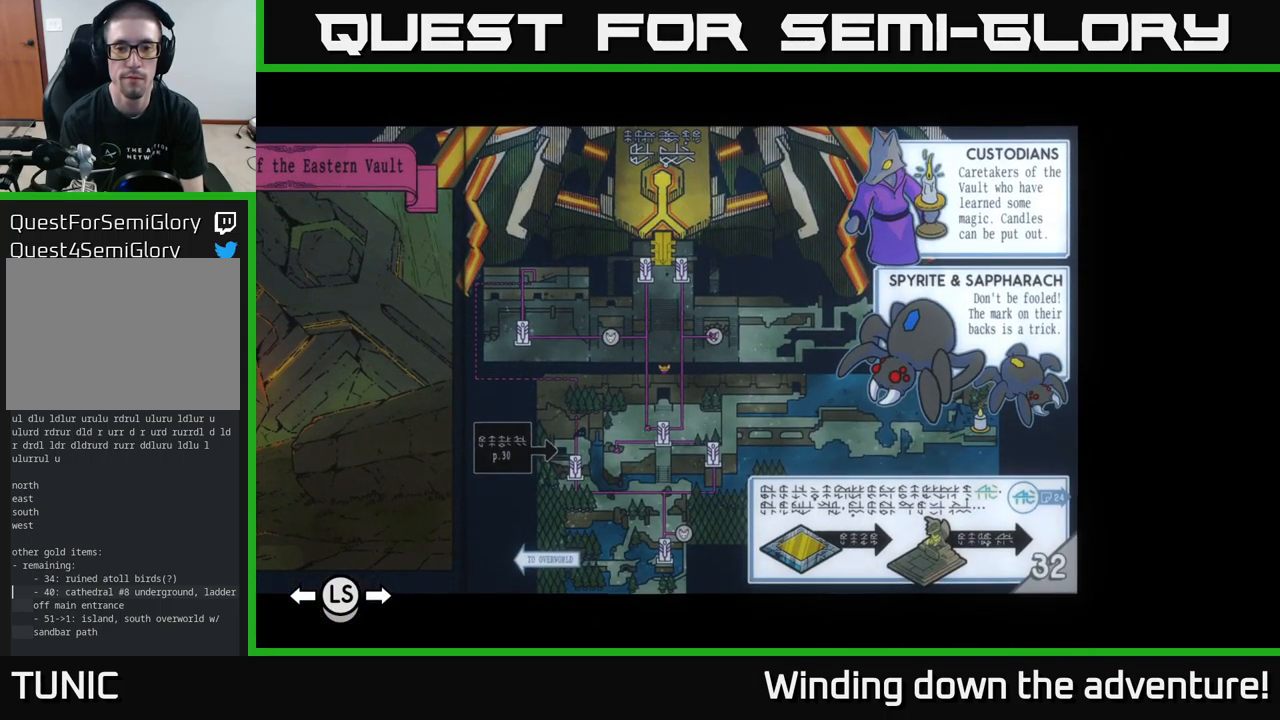
{"buttons": [], "left_stick": "center", "right_stick": "center", "events": []}
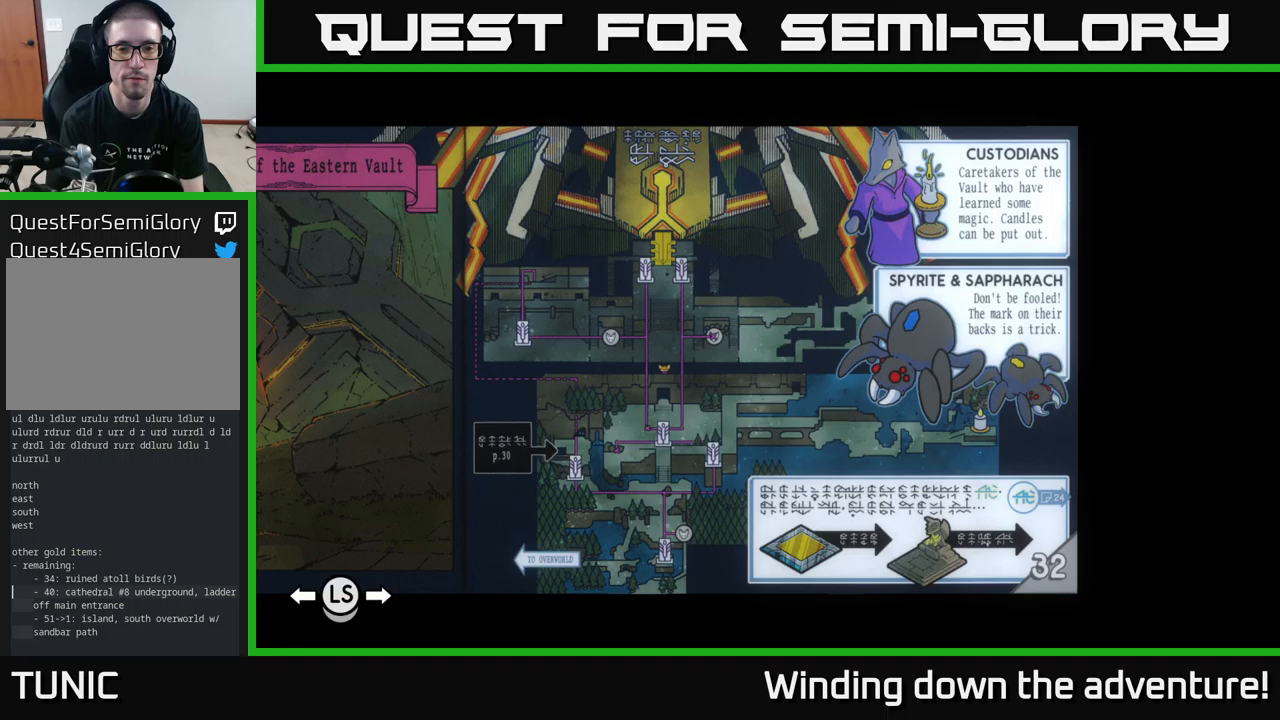
{"buttons": [], "left_stick": "center", "right_stick": "center", "events": []}
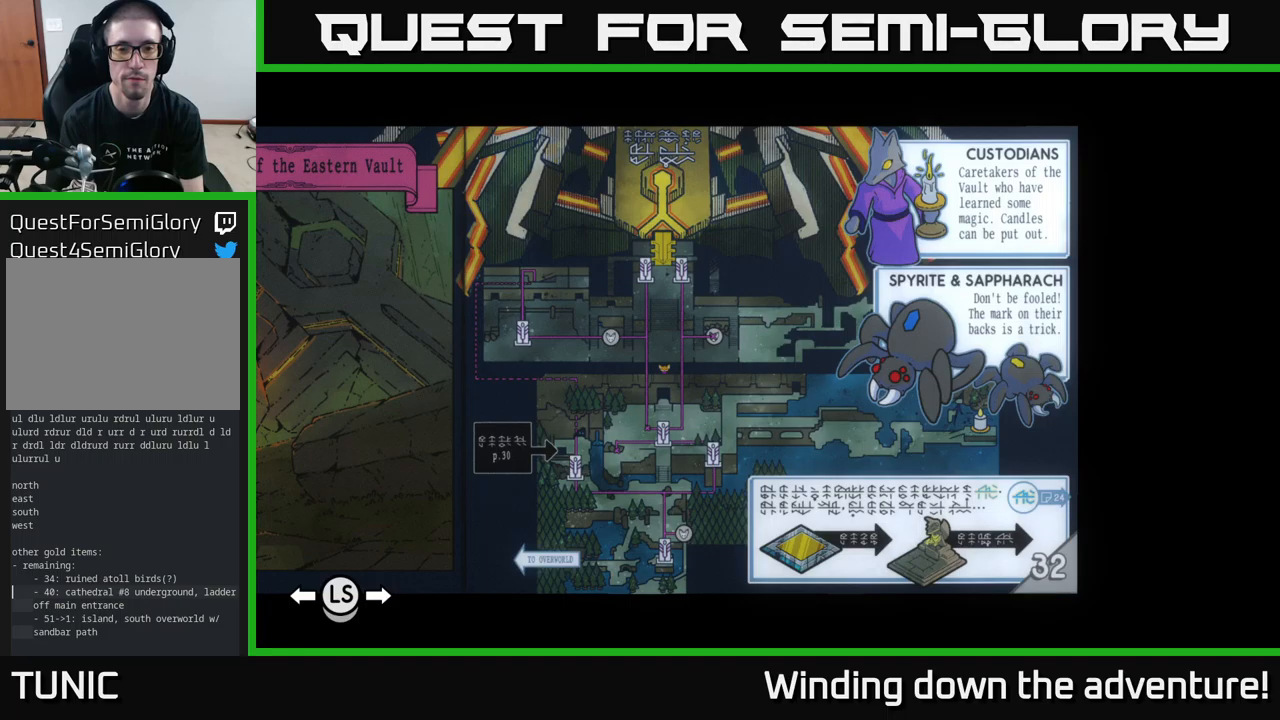
{"buttons": [], "left_stick": "center", "right_stick": "center", "events": []}
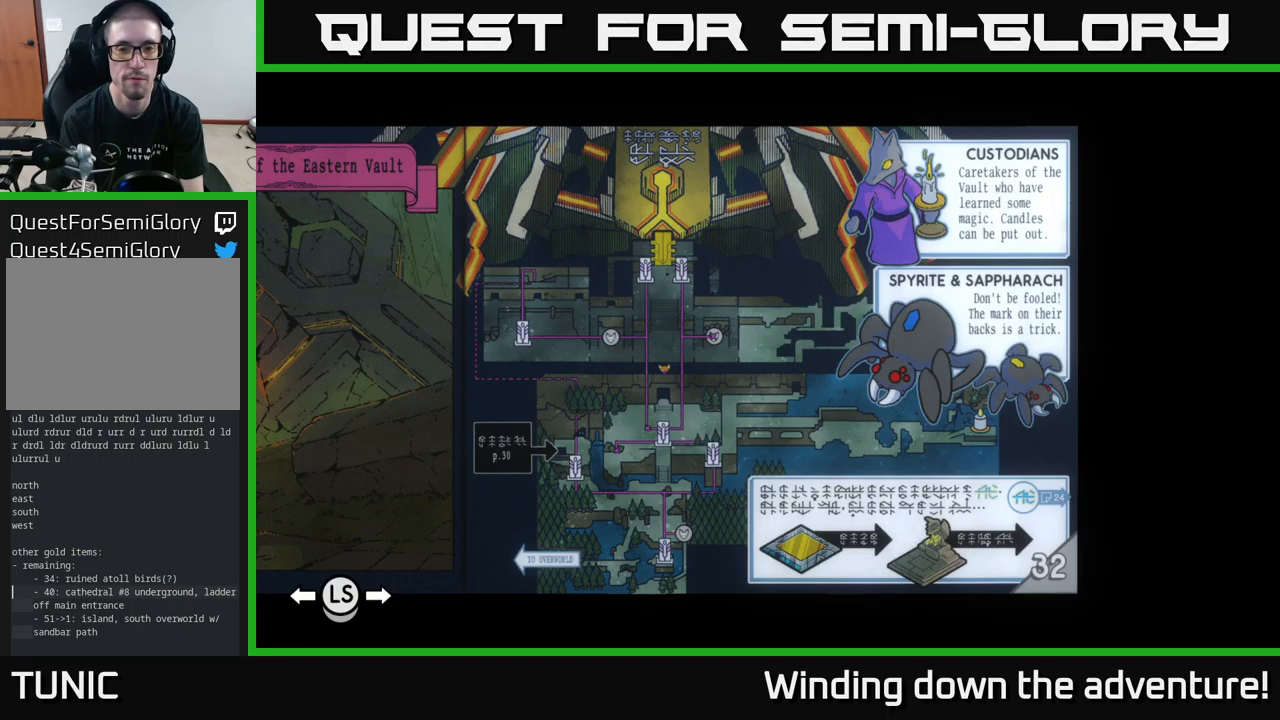
{"buttons": [], "left_stick": "center", "right_stick": "center", "events": []}
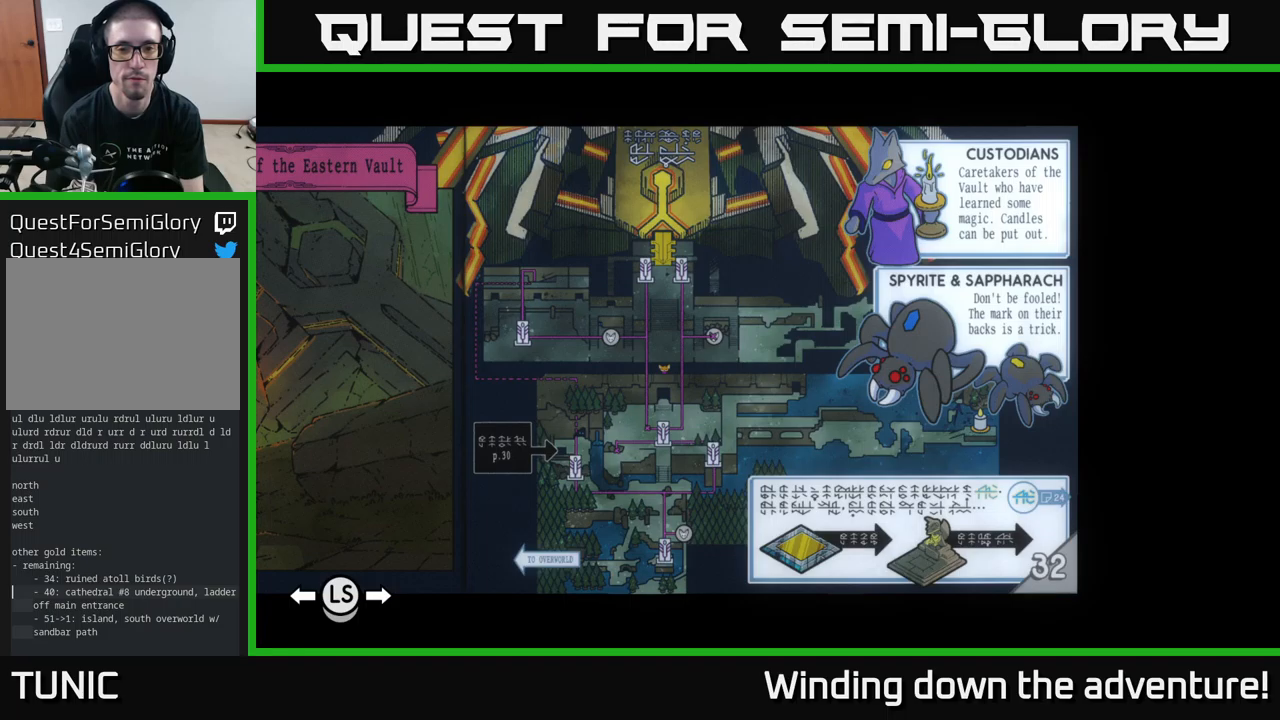
{"buttons": [], "left_stick": "center", "right_stick": "center", "events": [[266, "SELECT", "down"], [416, "SELECT", "up"]]}
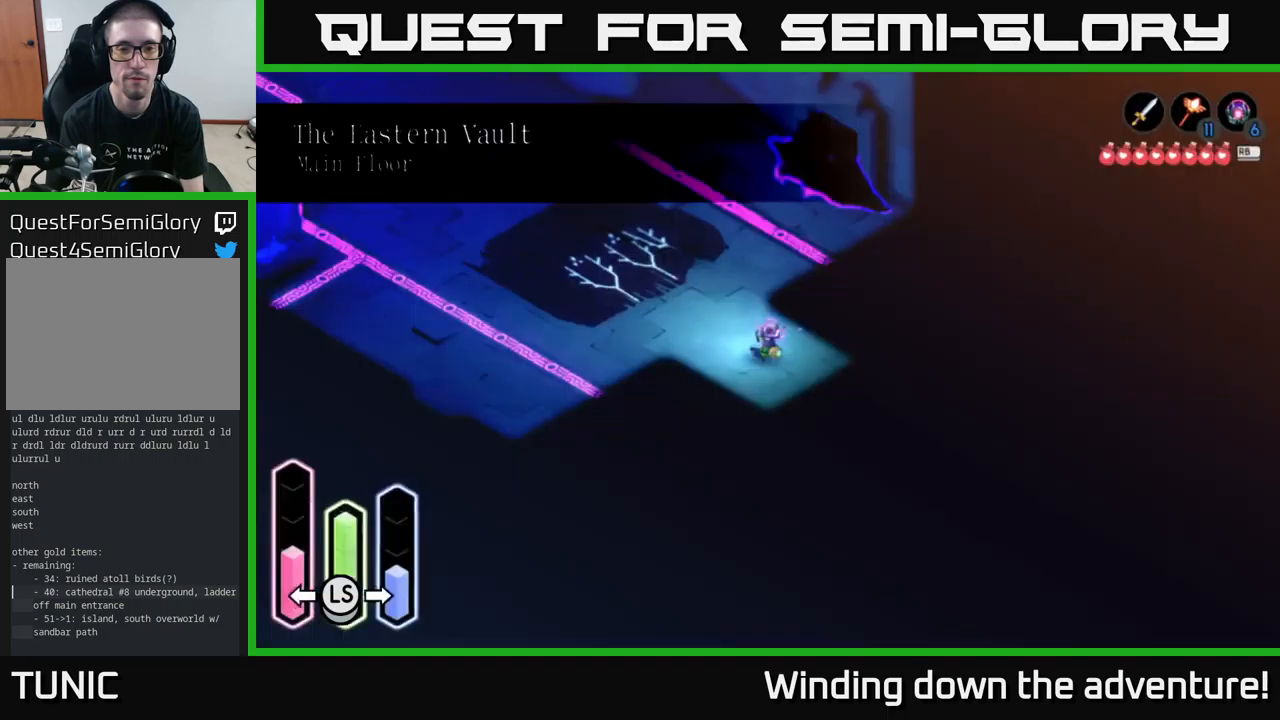
{"buttons": ["A"], "left_stick": "up", "right_stick": "center", "events": [[100, "left_stick", "up"], [500, "A", "down"]]}
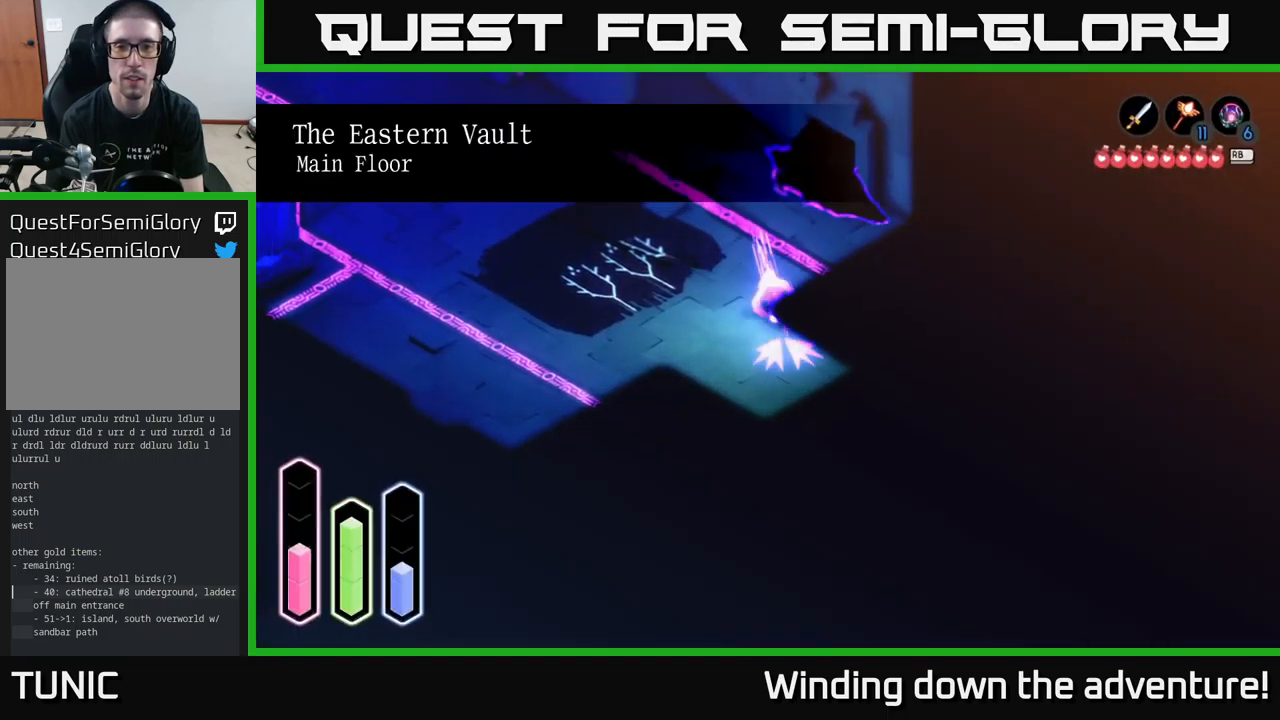
{"buttons": [], "left_stick": "up-left", "right_stick": "center", "events": [[100, "A", "up"], [166, "left_stick", "up-left"]]}
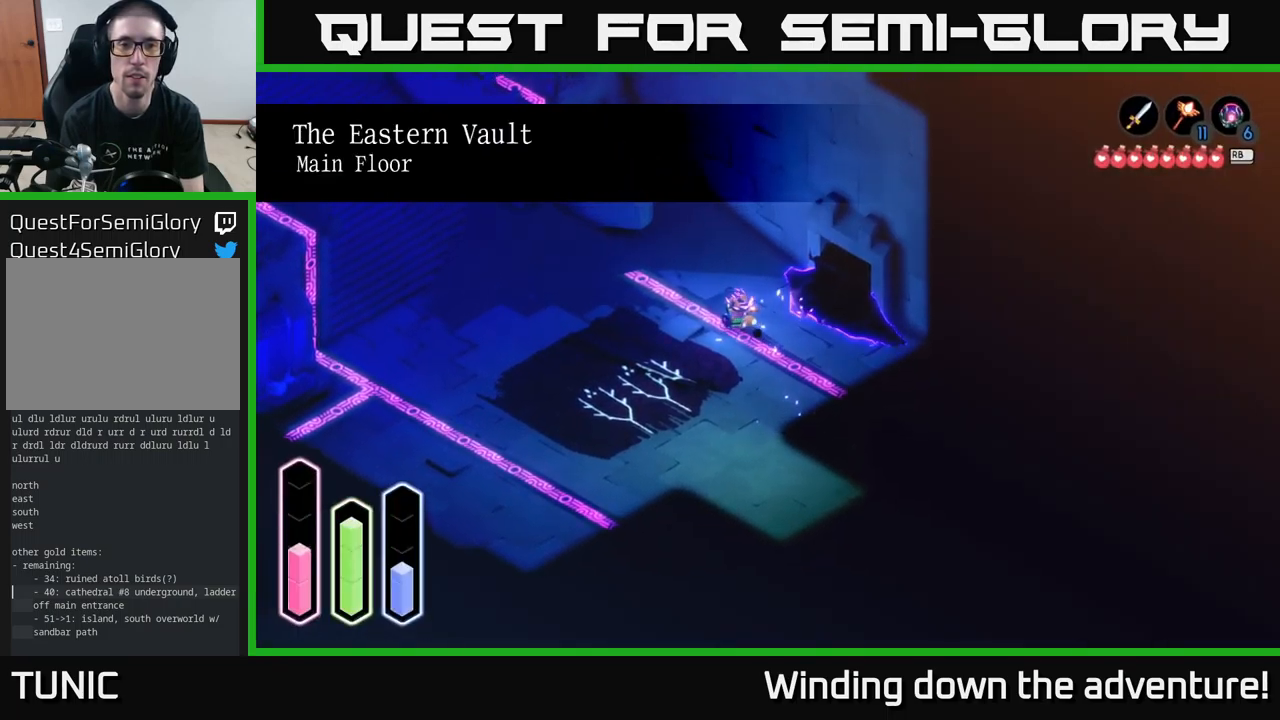
{"buttons": ["A"], "left_stick": "up-left", "right_stick": "center", "events": [[33, "A", "down"]]}
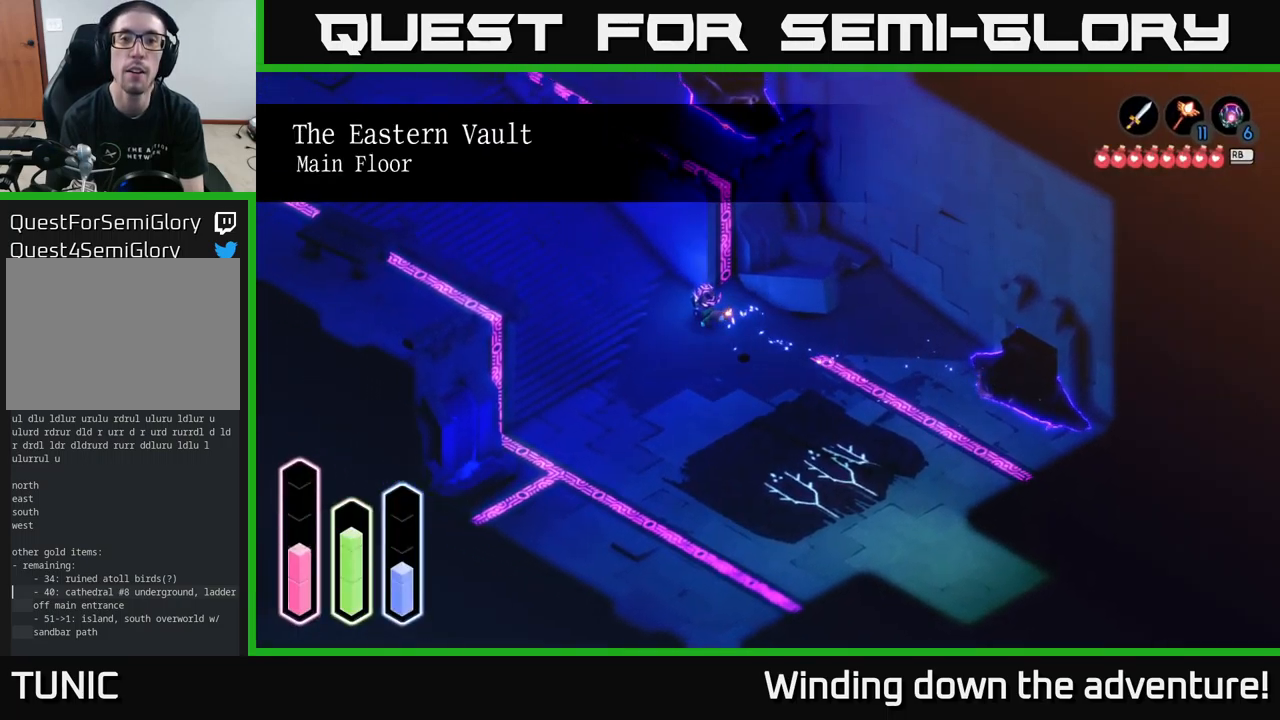
{"buttons": ["A"], "left_stick": "up-left", "right_stick": "center", "events": [[33, "A", "up"], [100, "A", "down"]]}
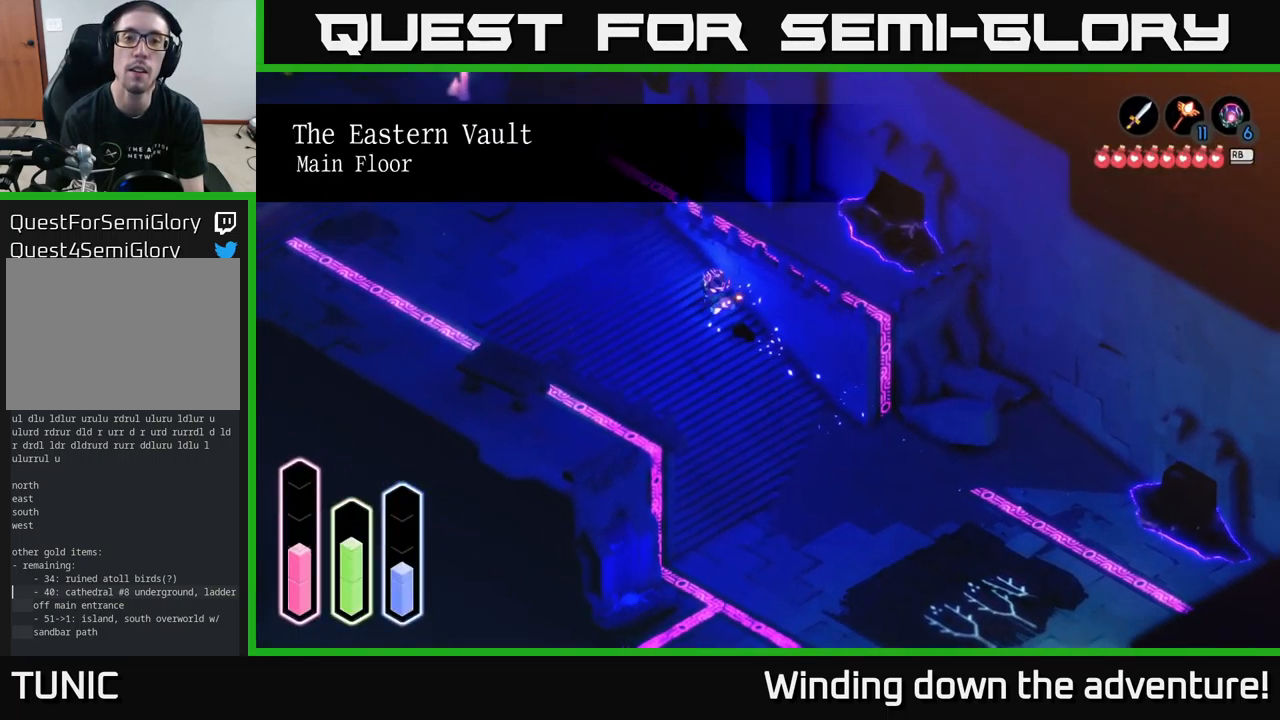
{"buttons": ["A"], "left_stick": "up-left", "right_stick": "center", "events": [[366, "A", "up"], [433, "A", "down"]]}
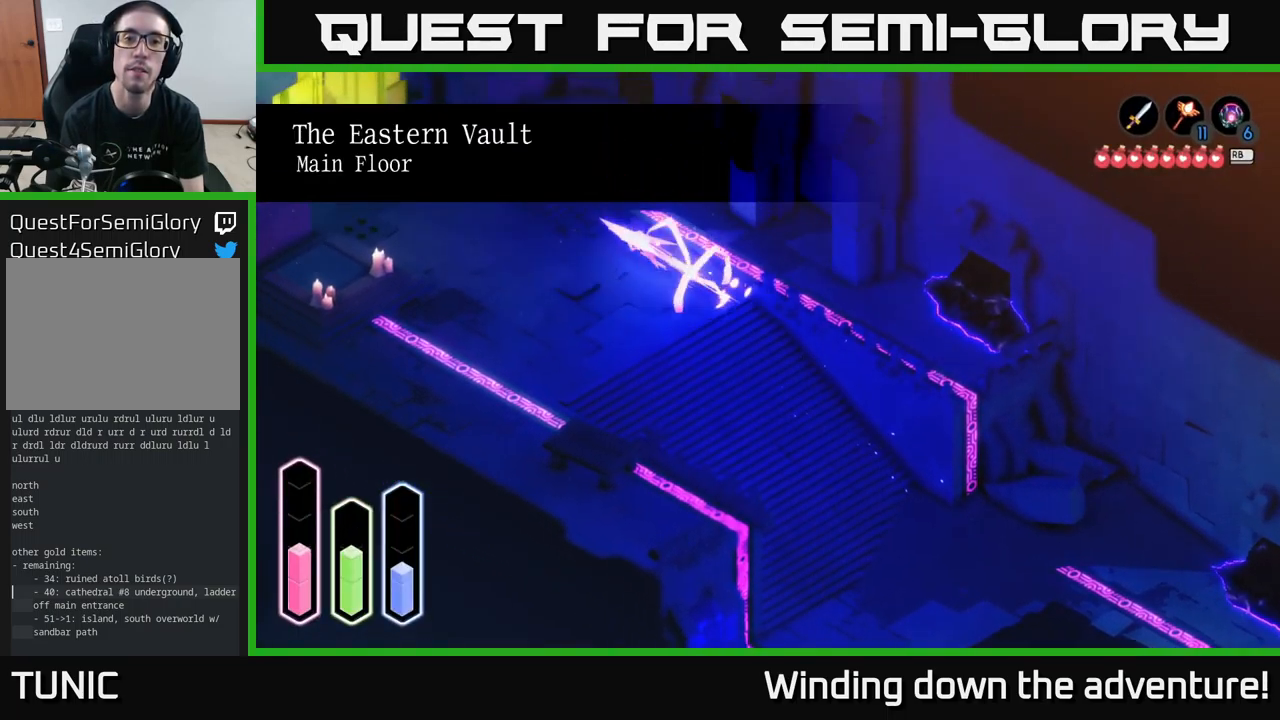
{"buttons": ["A"], "left_stick": "up", "right_stick": "center", "events": [[400, "left_stick", "up"]]}
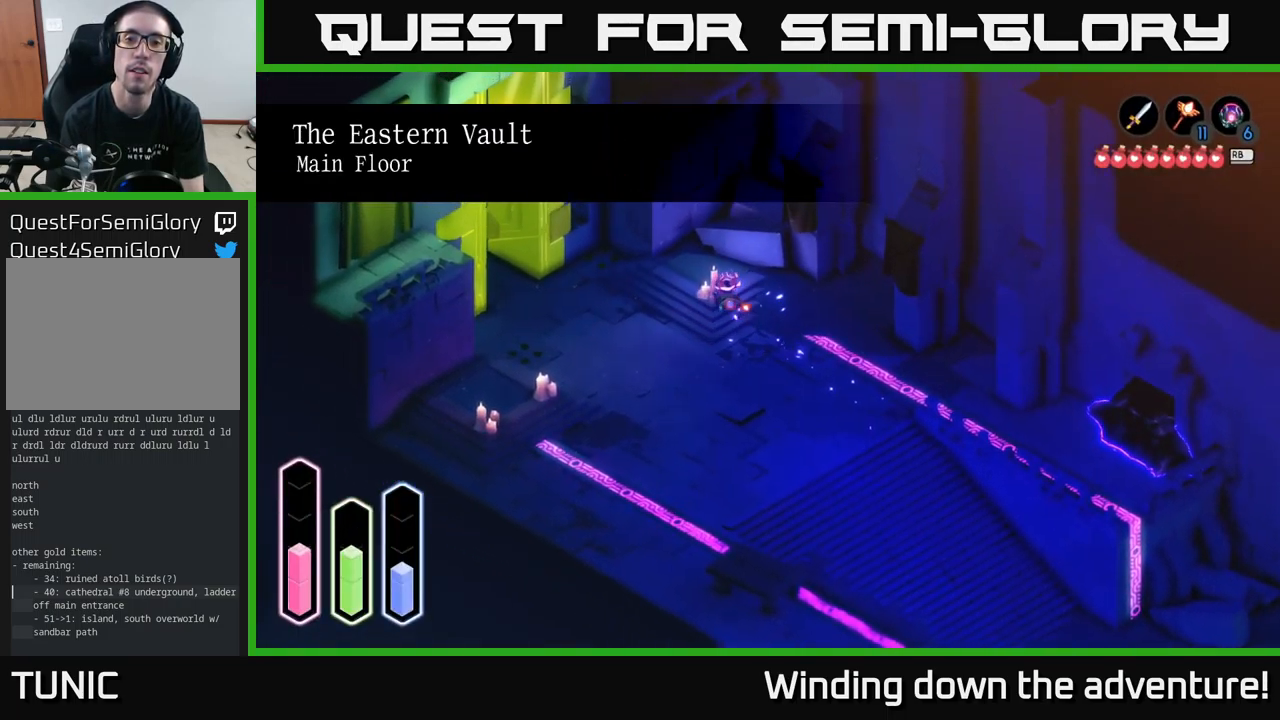
{"buttons": ["A"], "left_stick": "right", "right_stick": "center", "events": [[16, "left_stick", "up-right"], [150, "left_stick", "right"]]}
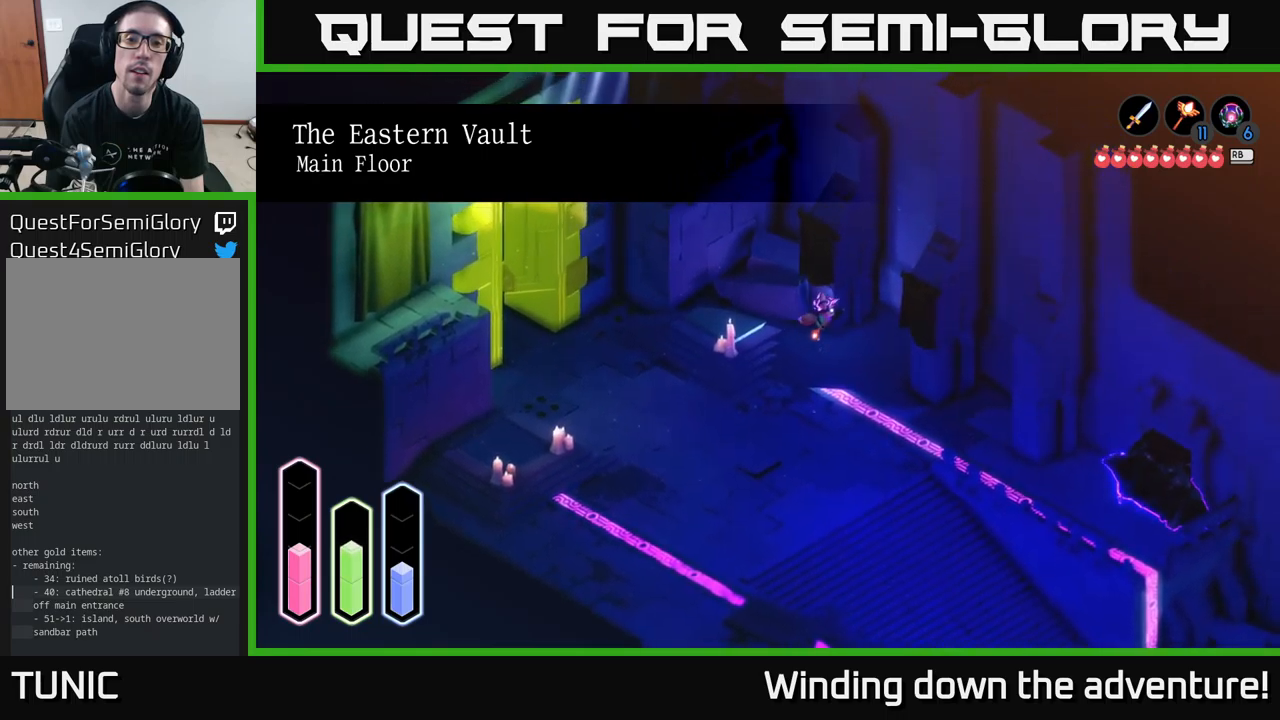
{"buttons": ["A"], "left_stick": "up-left", "right_stick": "center", "events": [[167, "left_stick", "left"], [217, "A", "up"], [217, "left_stick", "down-left"], [283, "A", "down"], [367, "left_stick", "left"], [500, "left_stick", "up-left"]]}
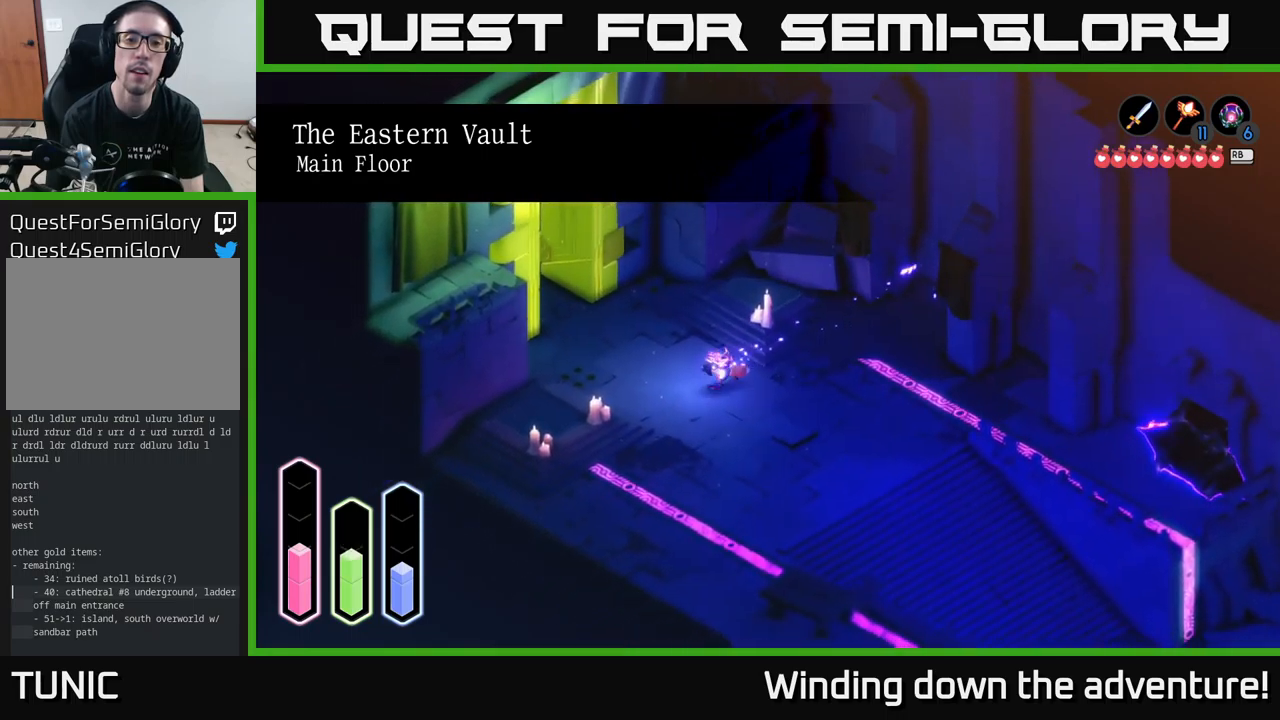
{"buttons": [], "left_stick": "right", "right_stick": "center", "events": [[100, "A", "up"], [133, "left_stick", "up-right"], [200, "left_stick", "right"]]}
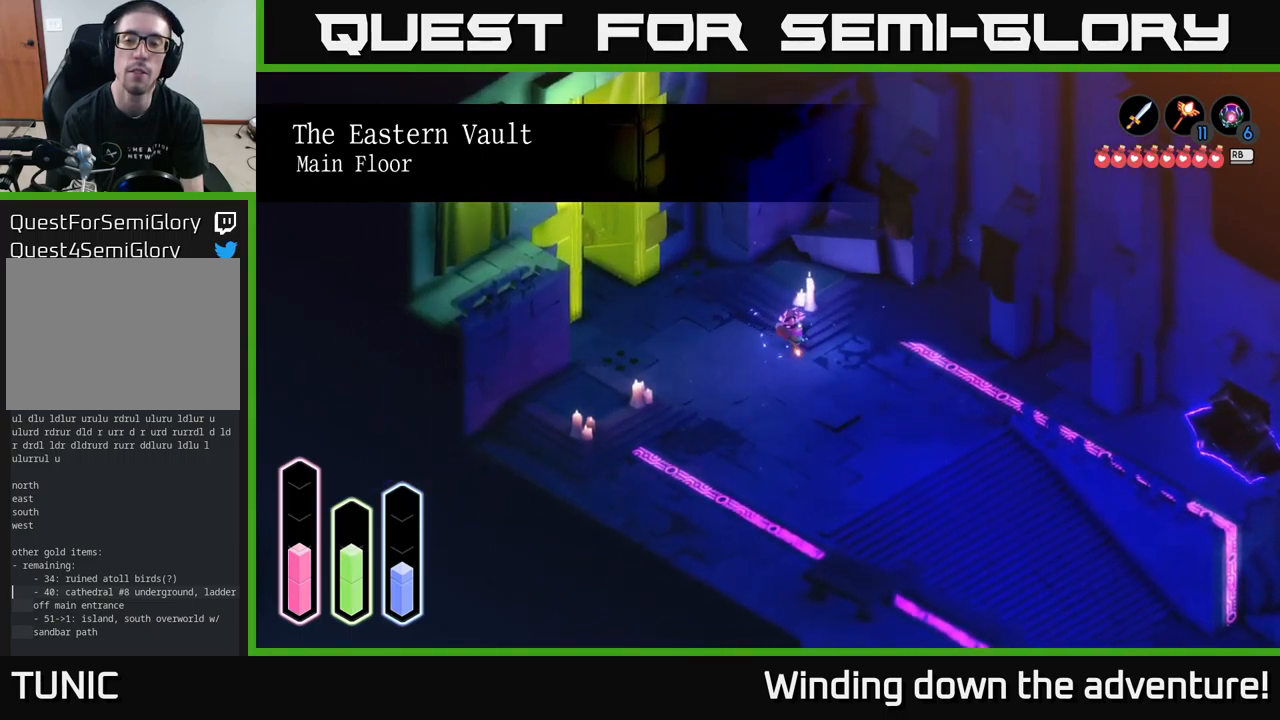
{"buttons": [], "left_stick": "up-left", "right_stick": "center", "events": [[100, "A", "down"], [233, "left_stick", "up-right"], [317, "A", "up"], [367, "left_stick", "up"], [500, "left_stick", "up-left"]]}
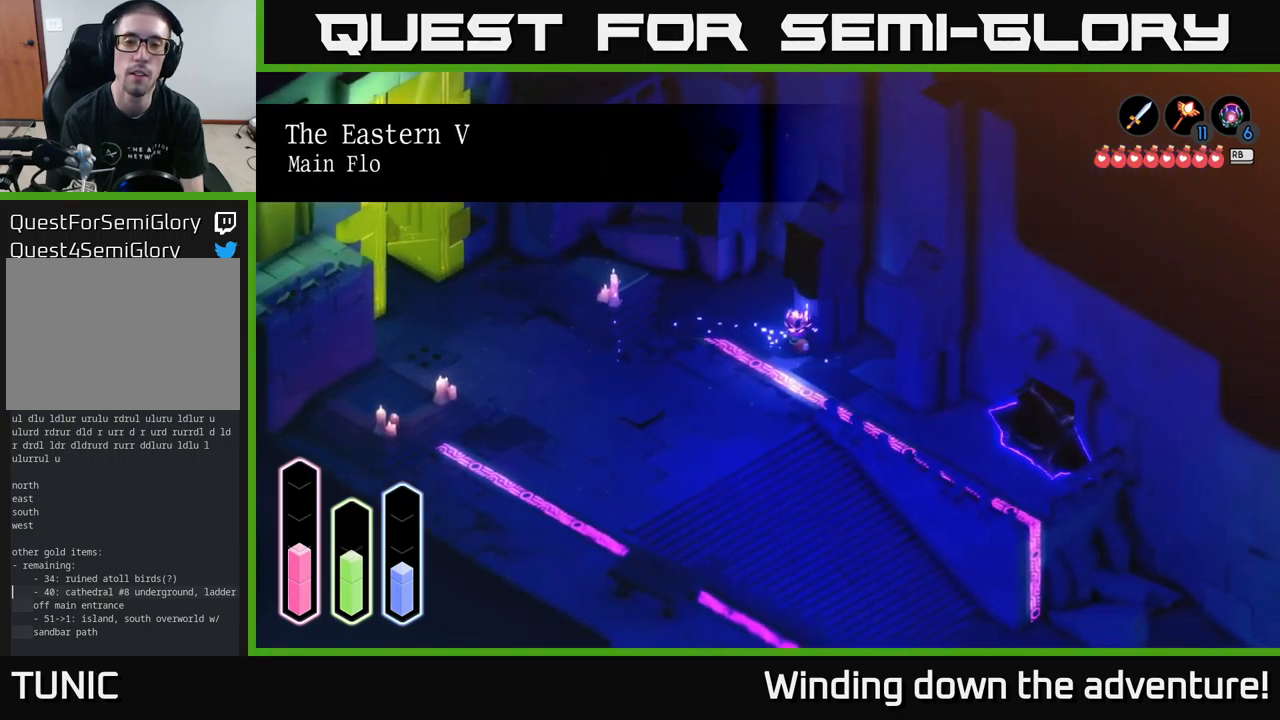
{"buttons": [], "left_stick": "up-right", "right_stick": "center", "events": [[300, "left_stick", "up"], [467, "left_stick", "up-right"]]}
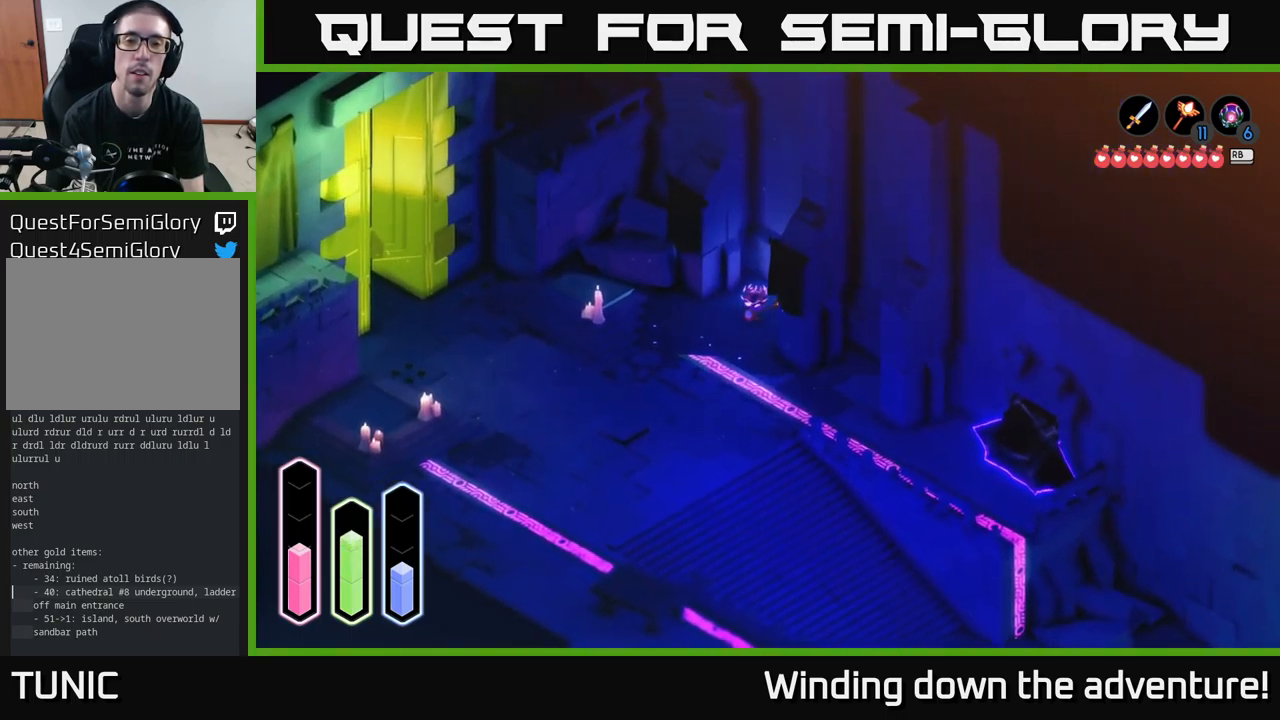
{"buttons": ["L2"], "left_stick": "right", "right_stick": "center", "events": [[250, "L2", "down"], [400, "left_stick", "right"]]}
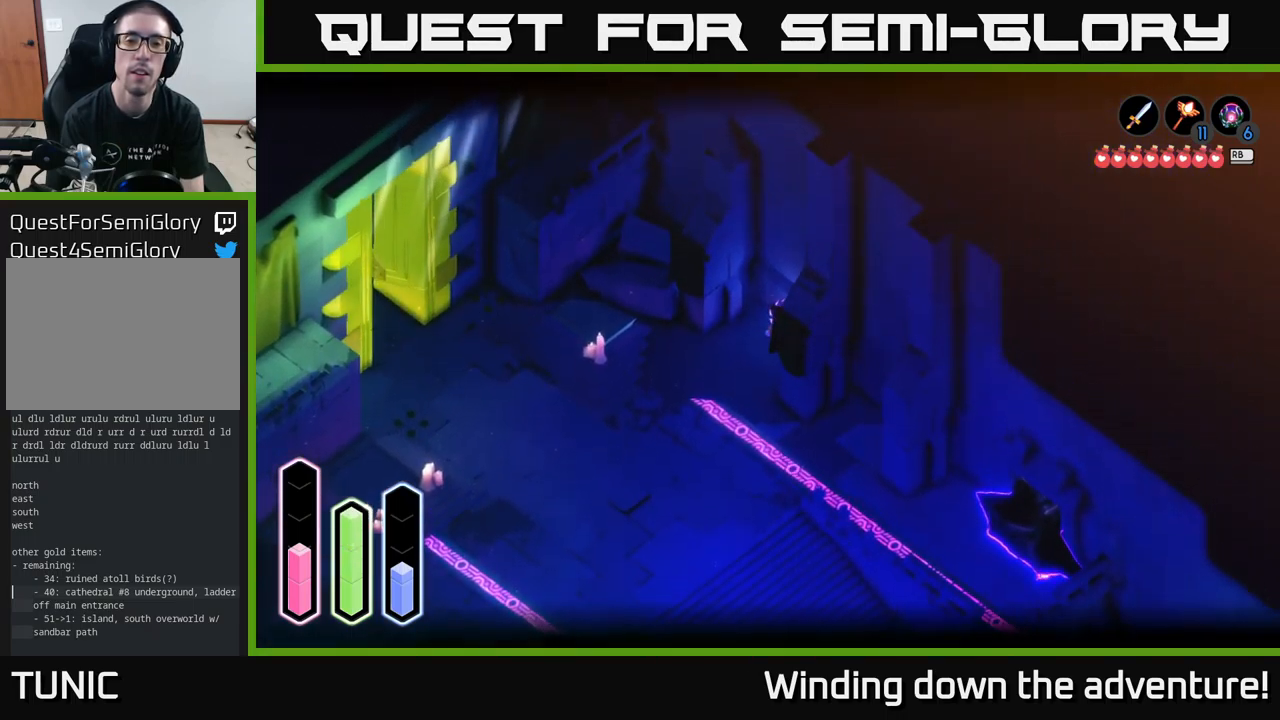
{"buttons": [], "left_stick": "down", "right_stick": "center", "events": [[283, "left_stick", "down"], [317, "L2", "up"]]}
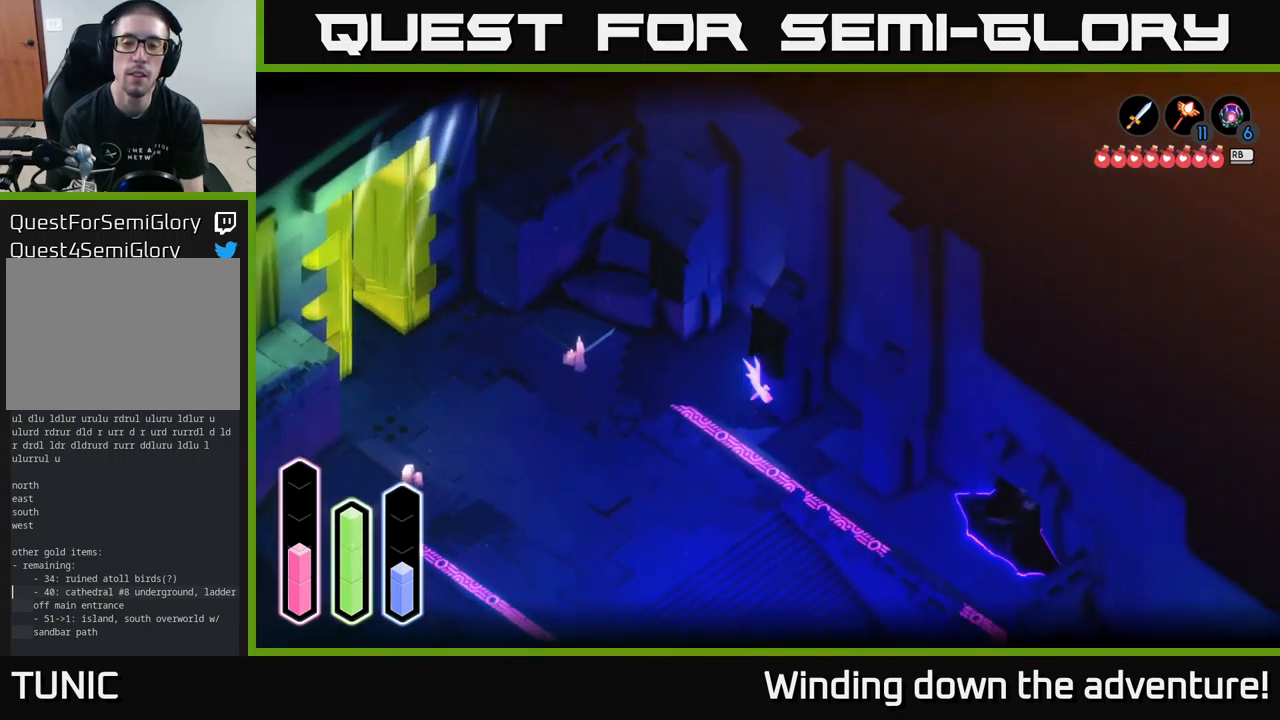
{"buttons": ["A"], "left_stick": "down", "right_stick": "center", "events": [[33, "A", "down"]]}
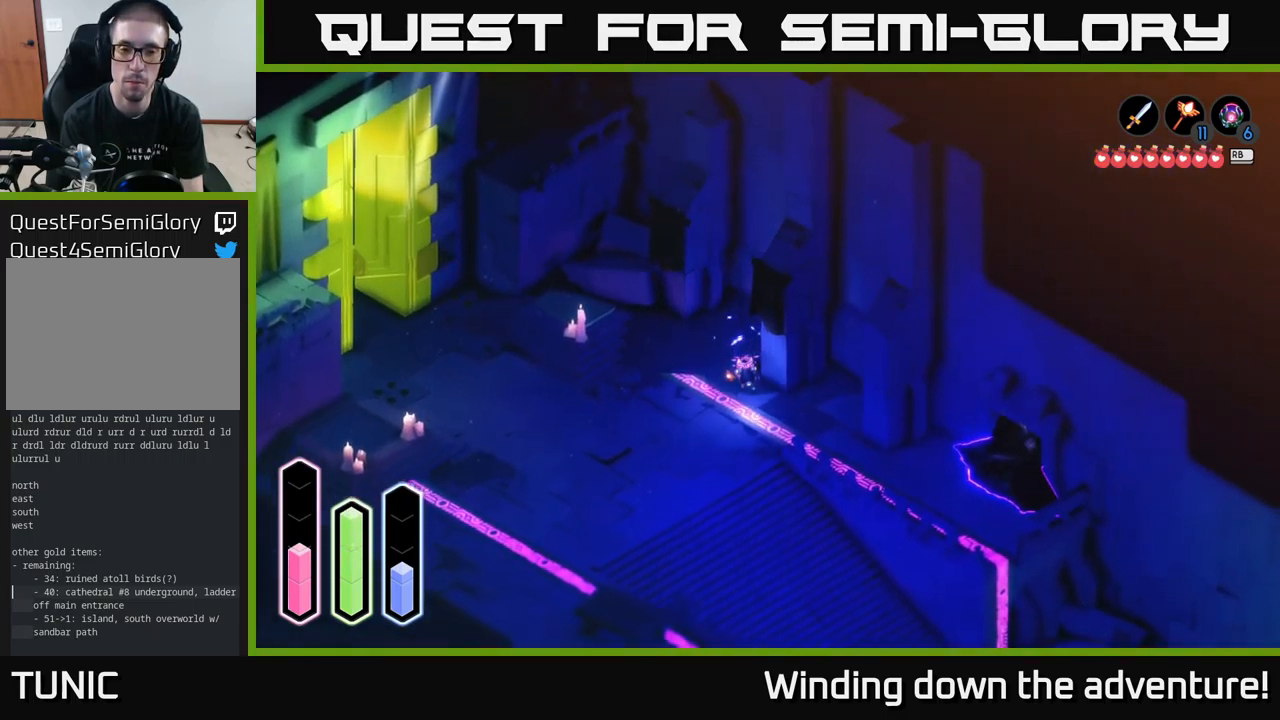
{"buttons": [], "left_stick": "down-right", "right_stick": "center", "events": [[150, "left_stick", "down-left"], [350, "left_stick", "down"], [467, "left_stick", "down-right"], [483, "A", "up"]]}
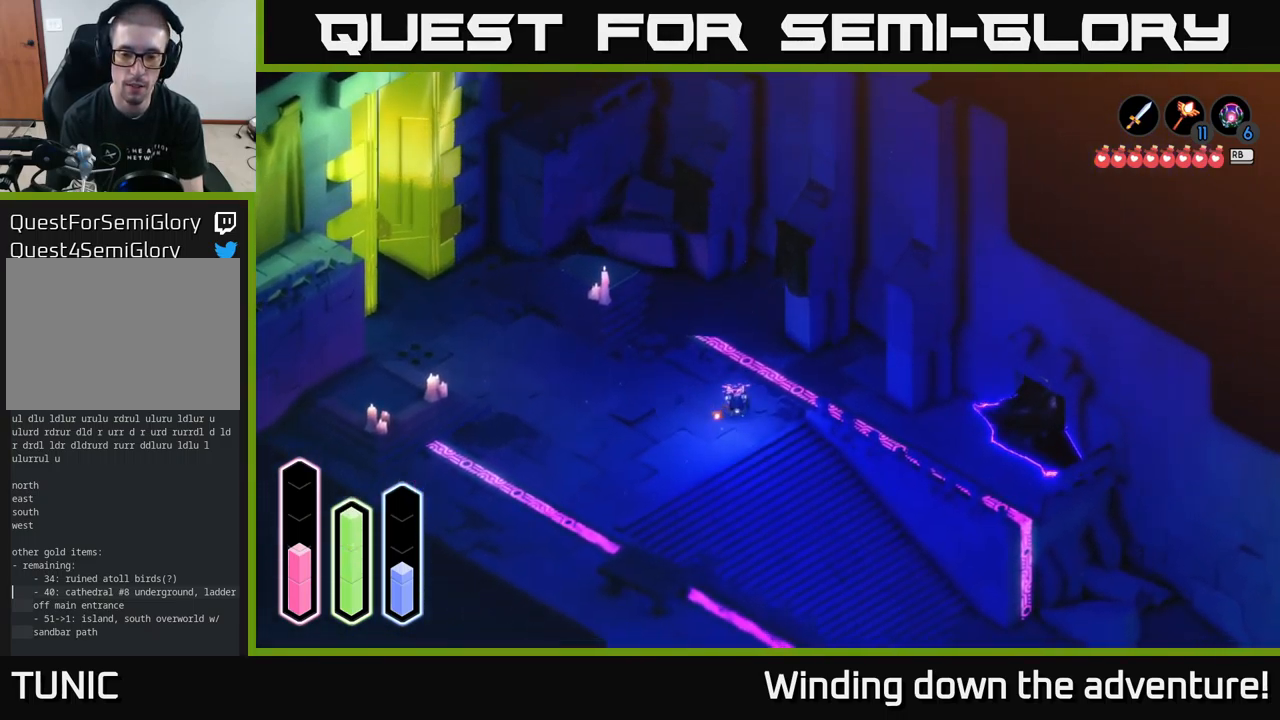
{"buttons": ["A"], "left_stick": "down-right", "right_stick": "center", "events": [[83, "A", "down"], [250, "A", "up"], [350, "A", "down"]]}